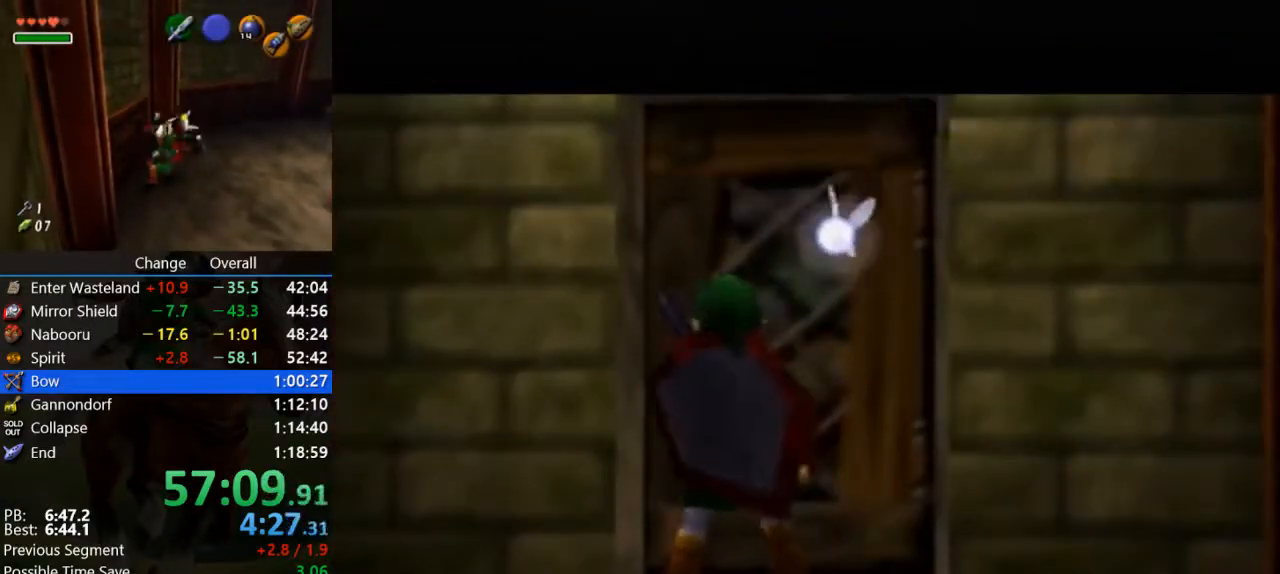
Gameplay with a controller (Nintendo layout); each line is a JSON object with the inputs held at the frame after it. "events" lists button and stick changes between this image and that frame as [ms after this image, input, new state], when the widget could be followed in between. Not read: L3 R3.
{"buttons": [], "left_stick": "center", "events": []}
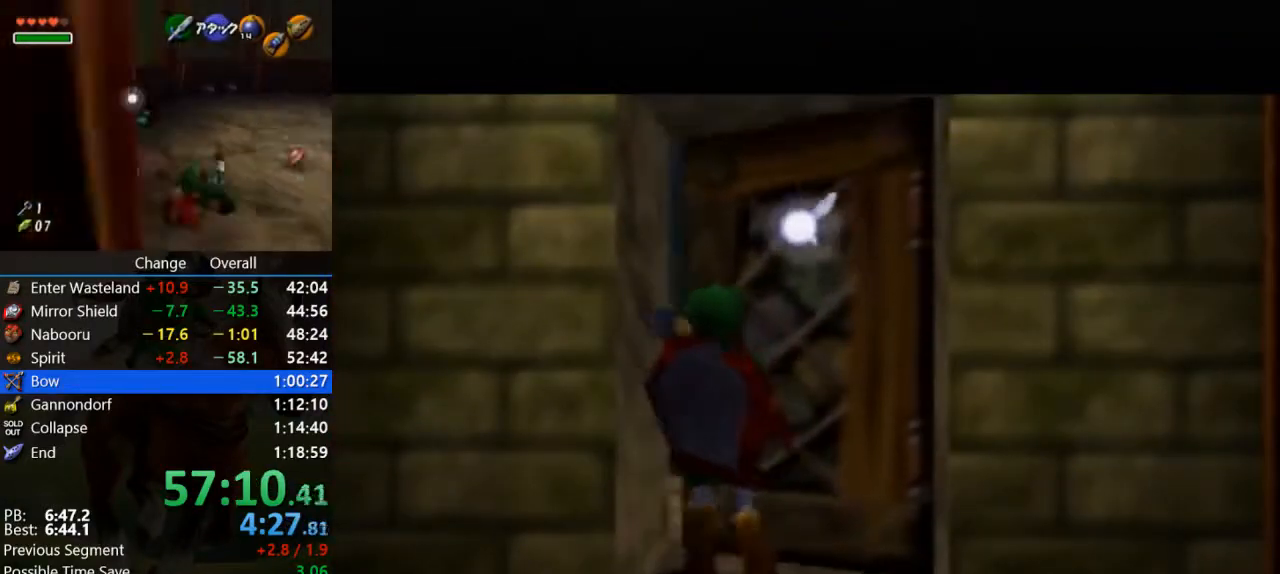
{"buttons": [], "left_stick": "center", "events": []}
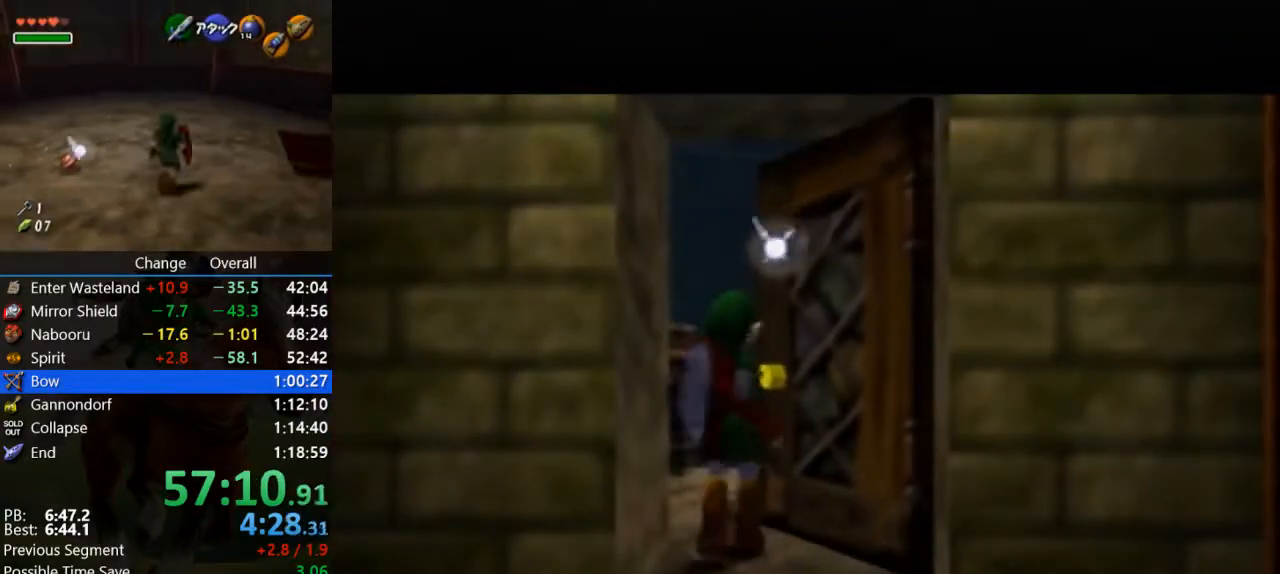
{"buttons": [], "left_stick": "center", "events": []}
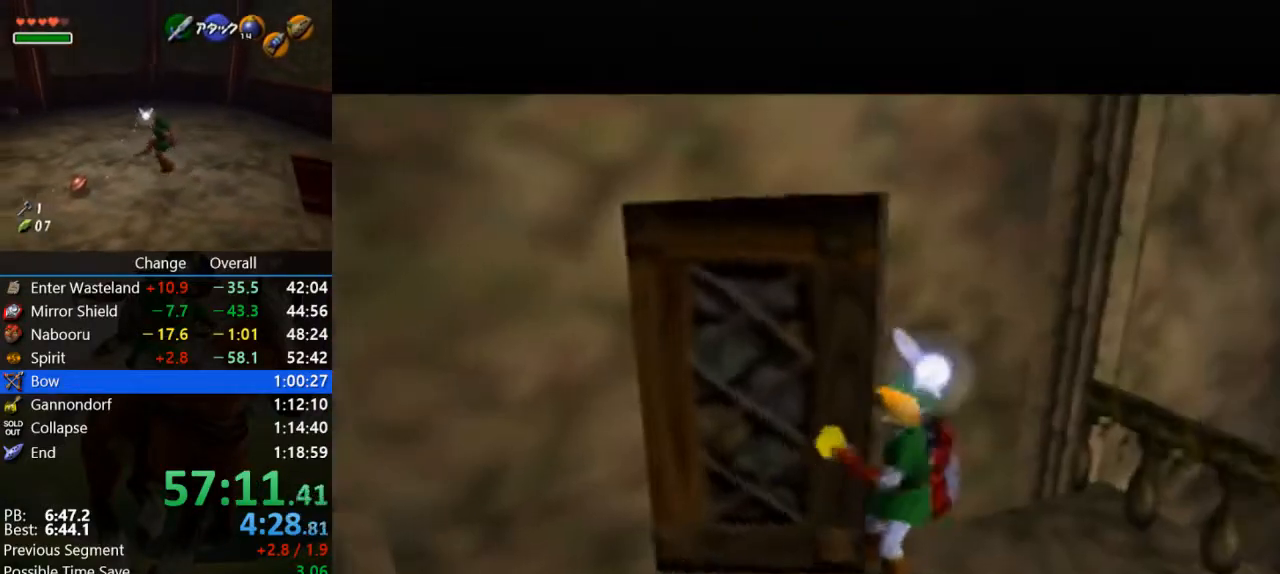
{"buttons": [], "left_stick": "center", "events": []}
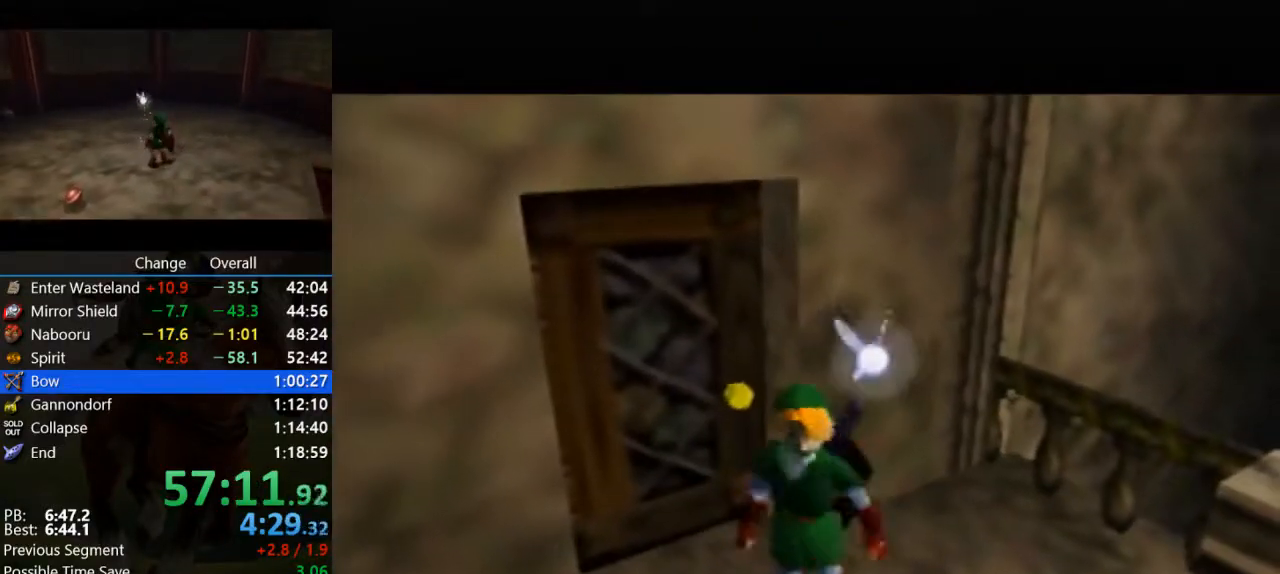
{"buttons": [], "left_stick": "up", "events": [[300, "left_stick", "up"]]}
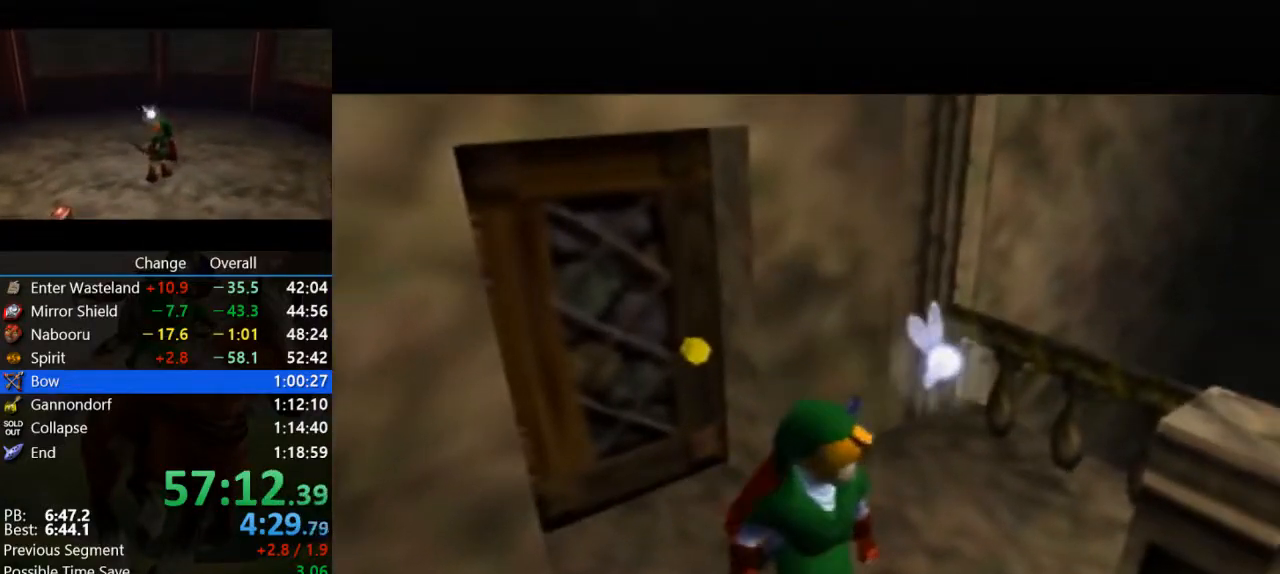
{"buttons": [], "left_stick": "up", "events": []}
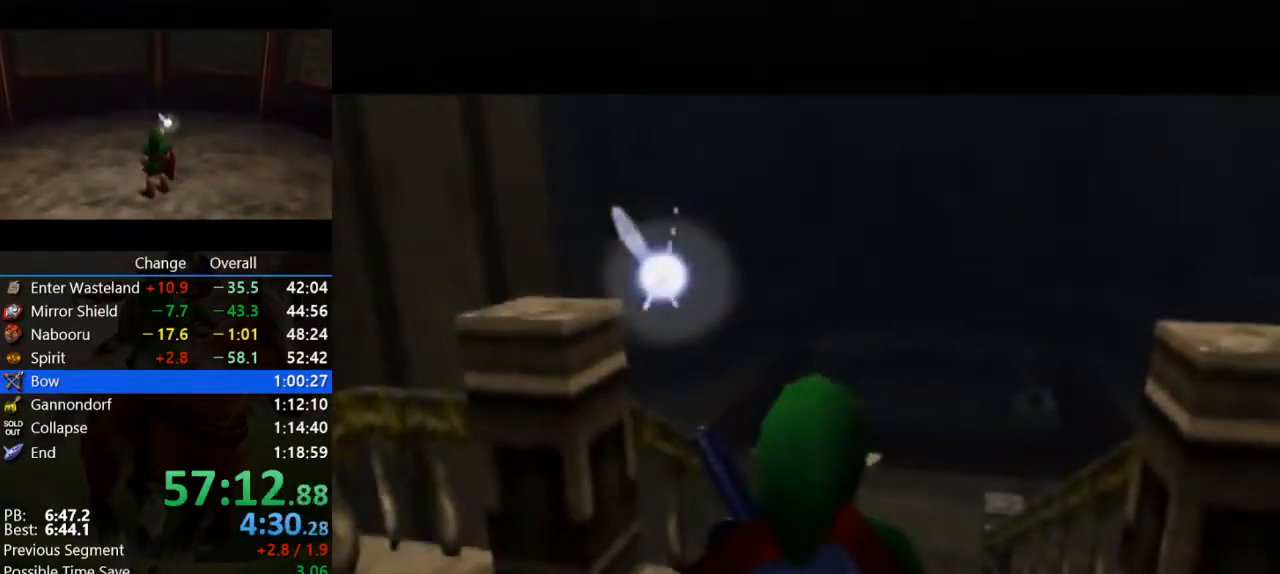
{"buttons": ["A"], "left_stick": "up", "events": [[167, "A", "down"]]}
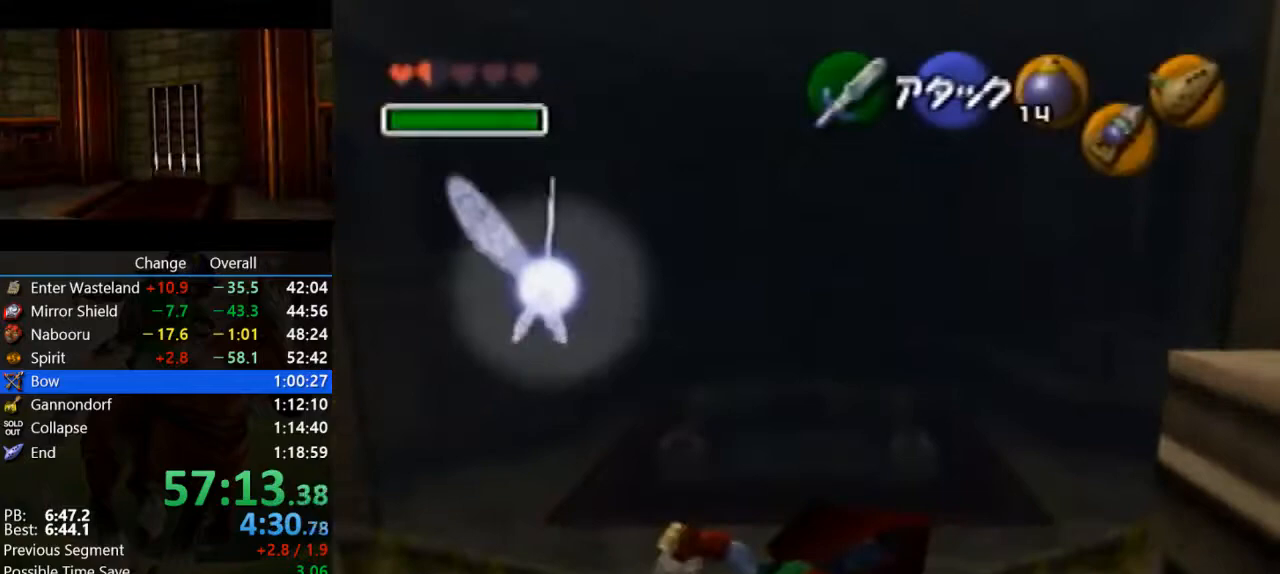
{"buttons": ["Z"], "left_stick": "right", "events": [[67, "A", "up"], [300, "left_stick", "up-left"], [433, "Z", "down"], [433, "left_stick", "center"], [500, "left_stick", "right"]]}
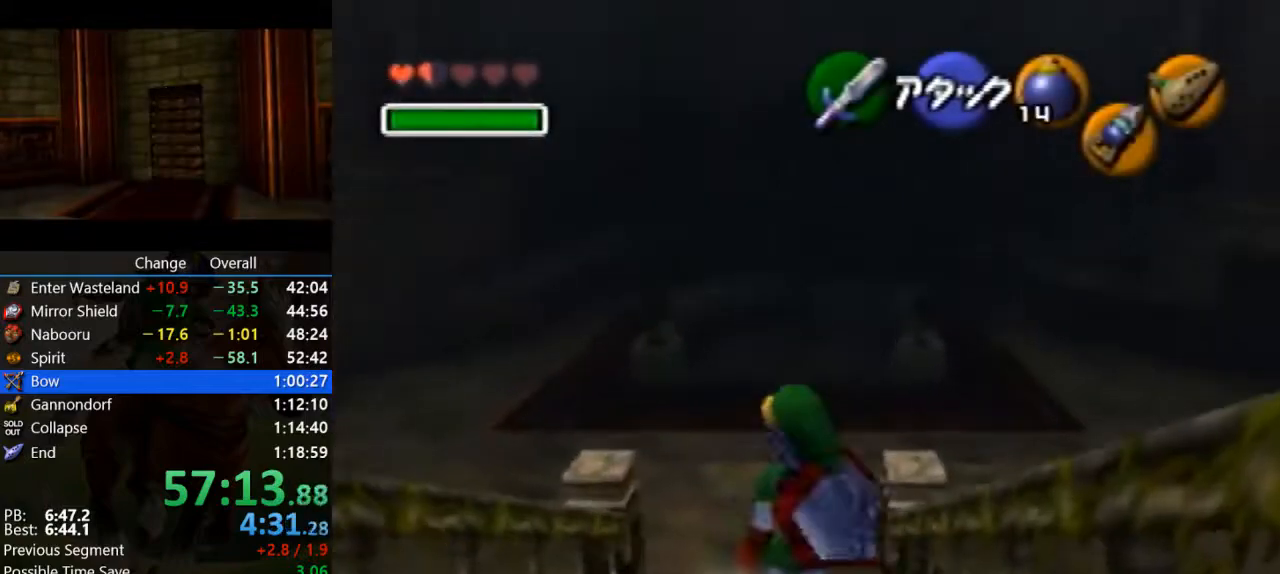
{"buttons": ["Z"], "left_stick": "right", "events": [[33, "A", "down"], [167, "A", "up"]]}
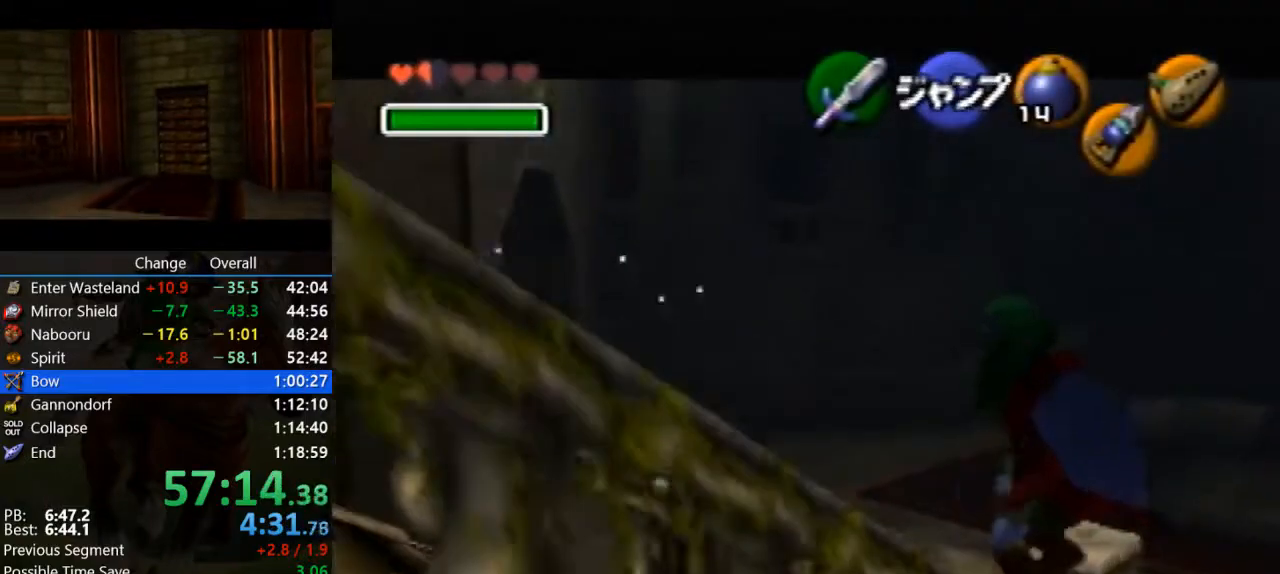
{"buttons": ["Z"], "left_stick": "right", "events": [[67, "A", "down"], [100, "A", "up"], [167, "A", "down"], [267, "A", "up"], [367, "A", "down"], [433, "A", "up"]]}
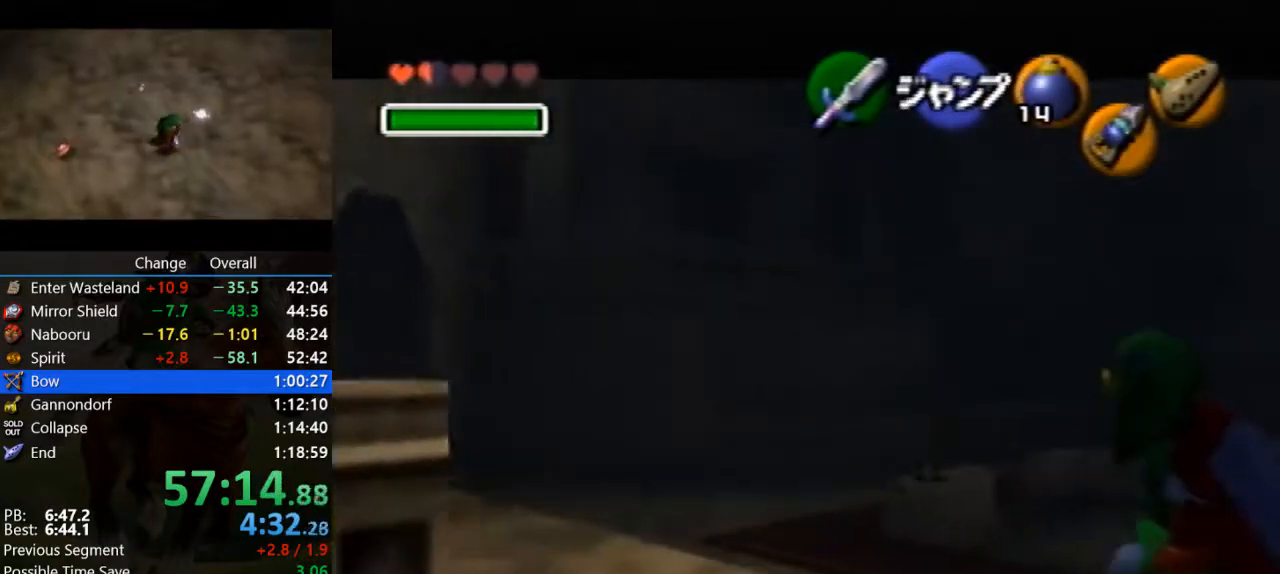
{"buttons": ["Z"], "left_stick": "right", "events": [[33, "A", "down"], [100, "A", "up"], [167, "A", "down"], [233, "A", "up"], [300, "A", "down"], [433, "A", "up"]]}
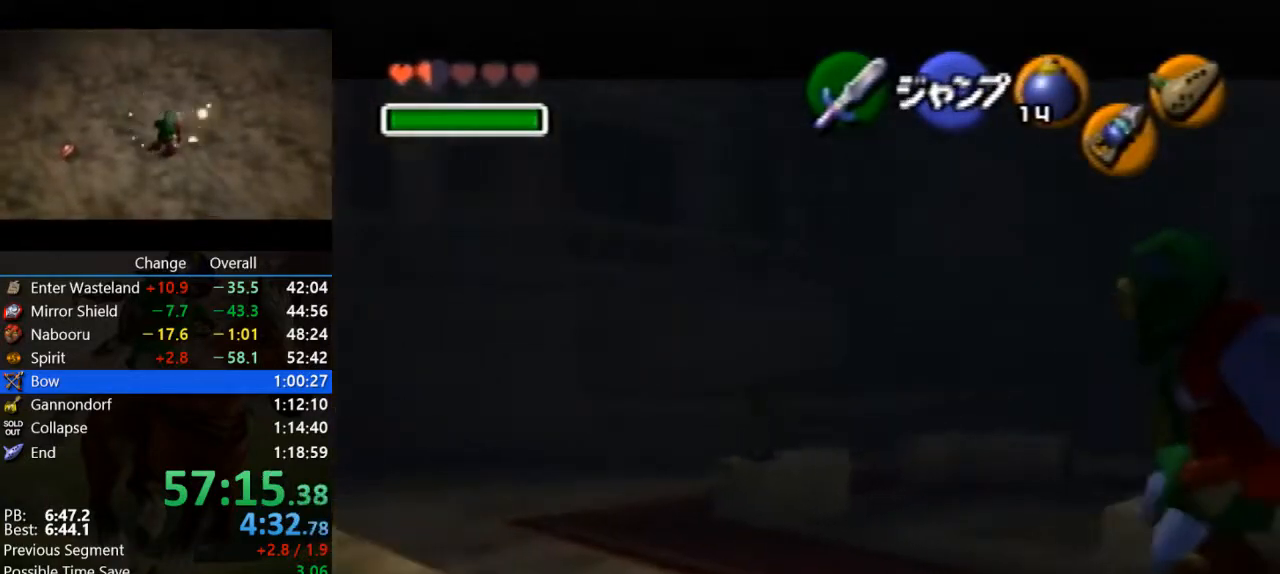
{"buttons": ["Z"], "left_stick": "right", "events": [[67, "A", "down"], [167, "A", "up"], [267, "A", "down"], [367, "A", "up"], [433, "A", "down"], [500, "A", "up"]]}
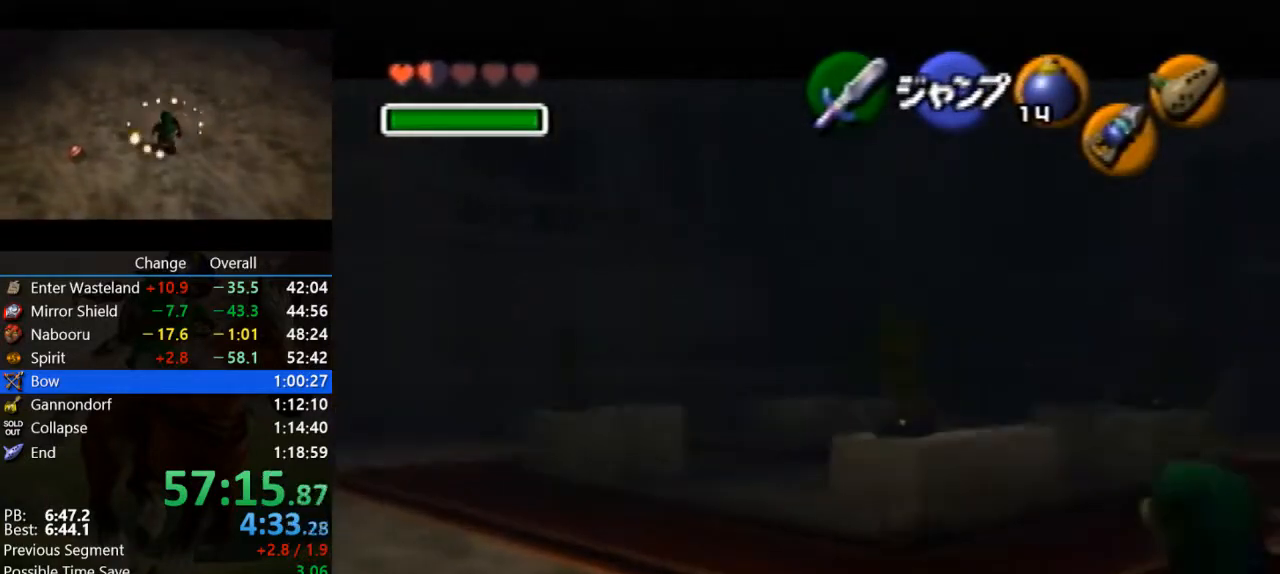
{"buttons": ["Z"], "left_stick": "right", "events": [[100, "A", "down"], [167, "A", "up"], [267, "A", "down"], [367, "A", "up"]]}
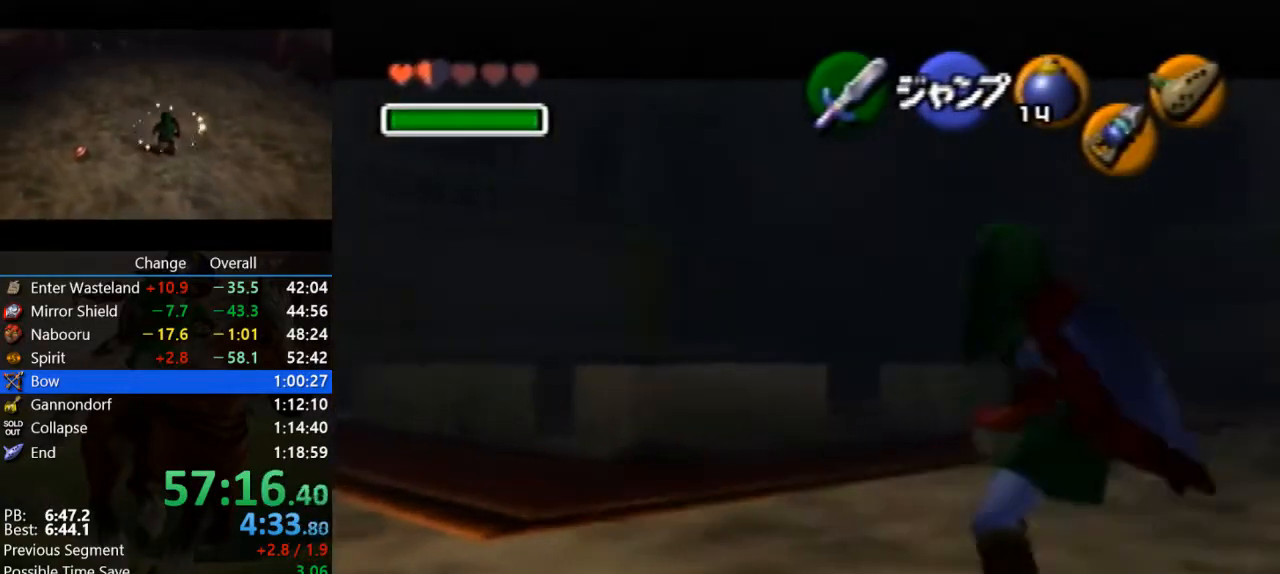
{"buttons": ["Z"], "left_stick": "down", "events": [[167, "left_stick", "down"]]}
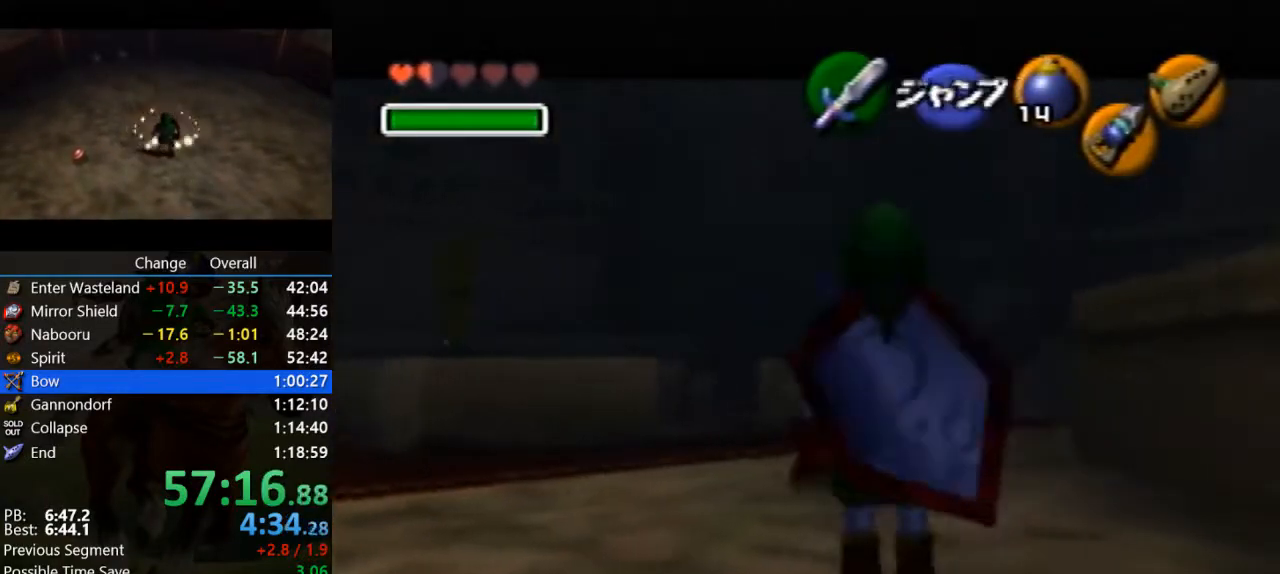
{"buttons": ["Z", "START"], "left_stick": "up"}
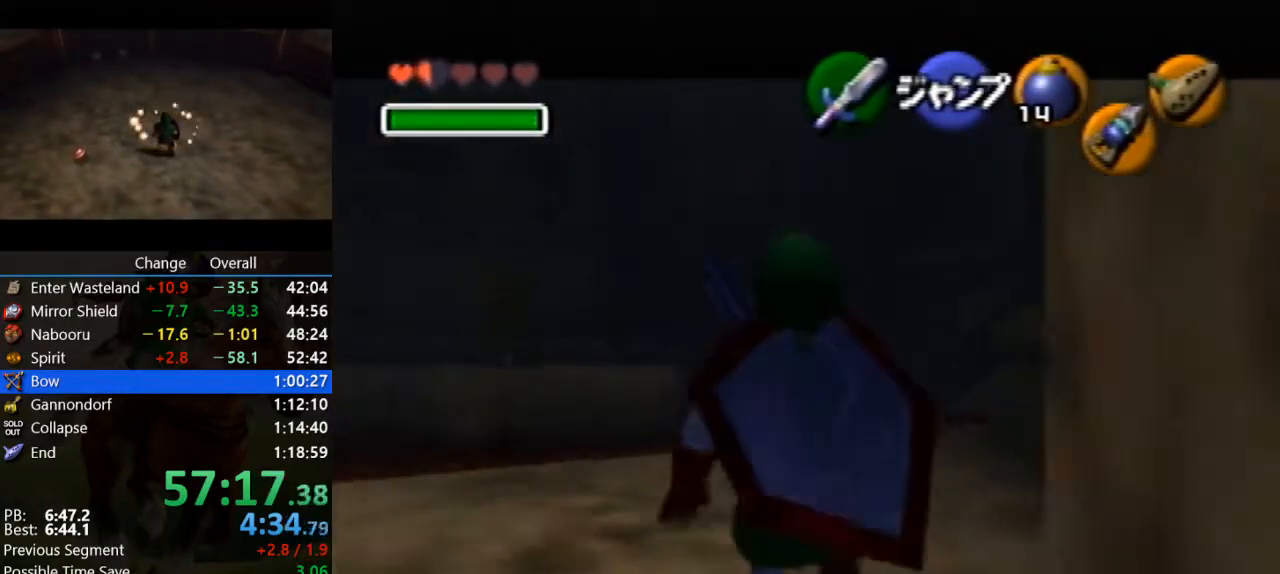
{"buttons": ["A", "Z"], "left_stick": "down"}
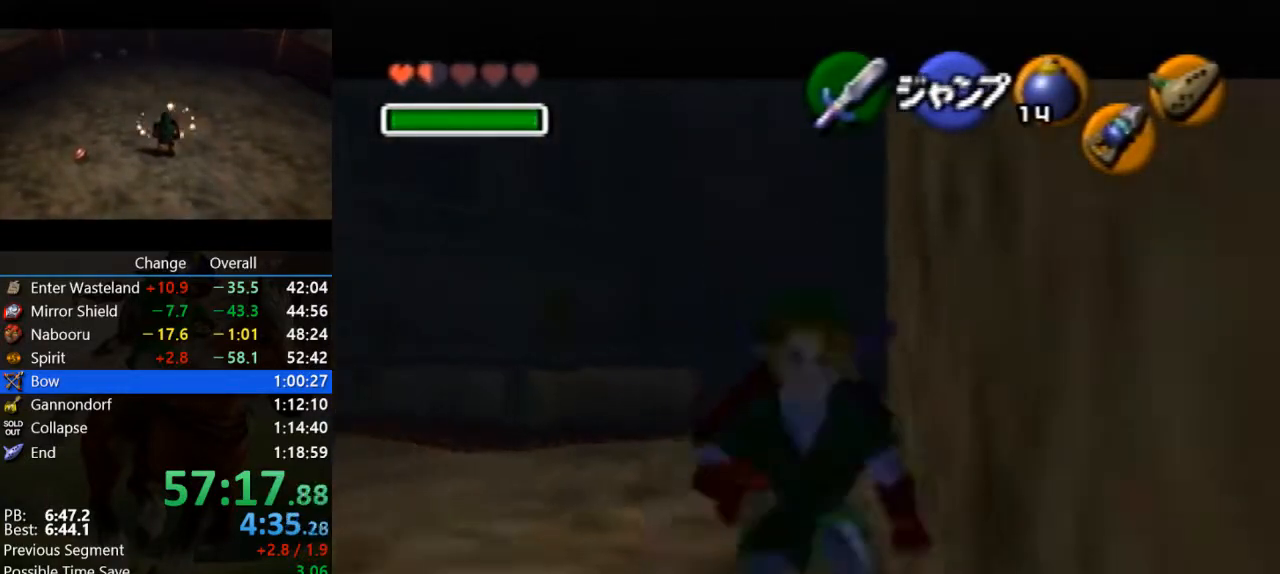
{"buttons": [], "left_stick": "up", "events": [[133, "left_stick", "up"], [200, "Z", "up"], [267, "A", "up"]]}
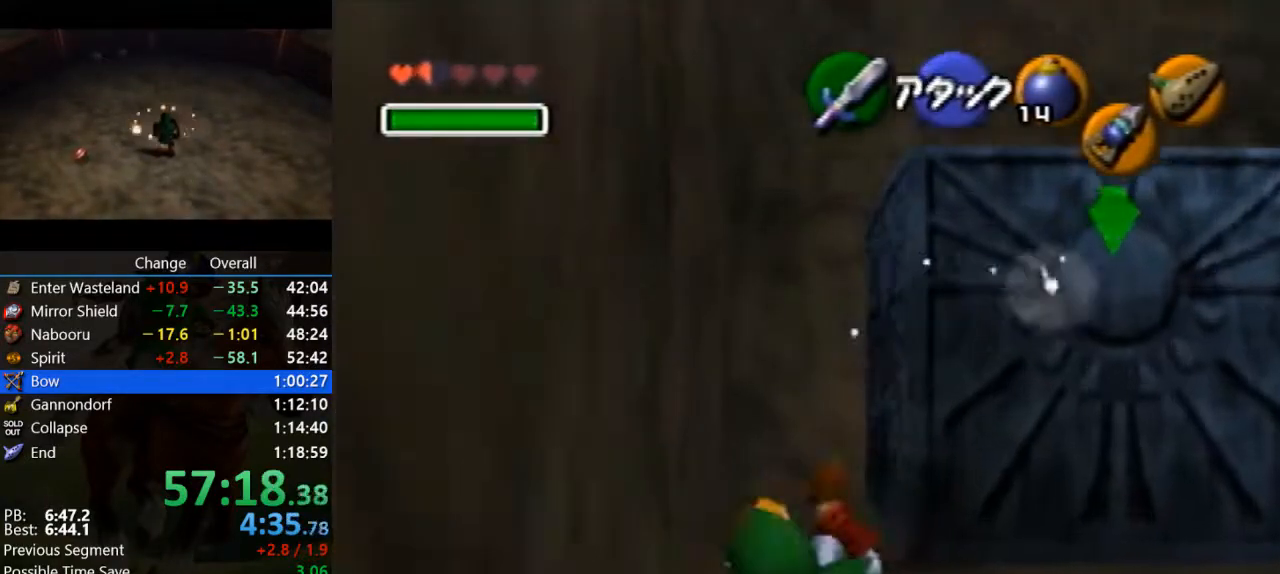
{"buttons": [], "left_stick": "up", "events": []}
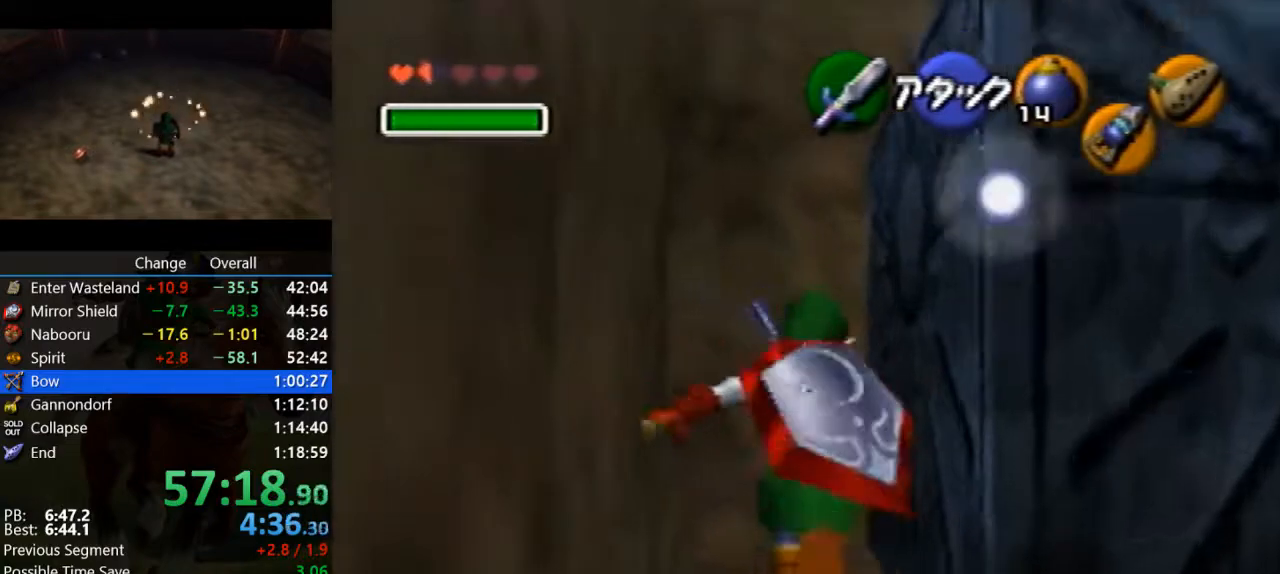
{"buttons": ["A"], "left_stick": "up-right", "events": [[100, "left_stick", "up-right"], [400, "A", "down"]]}
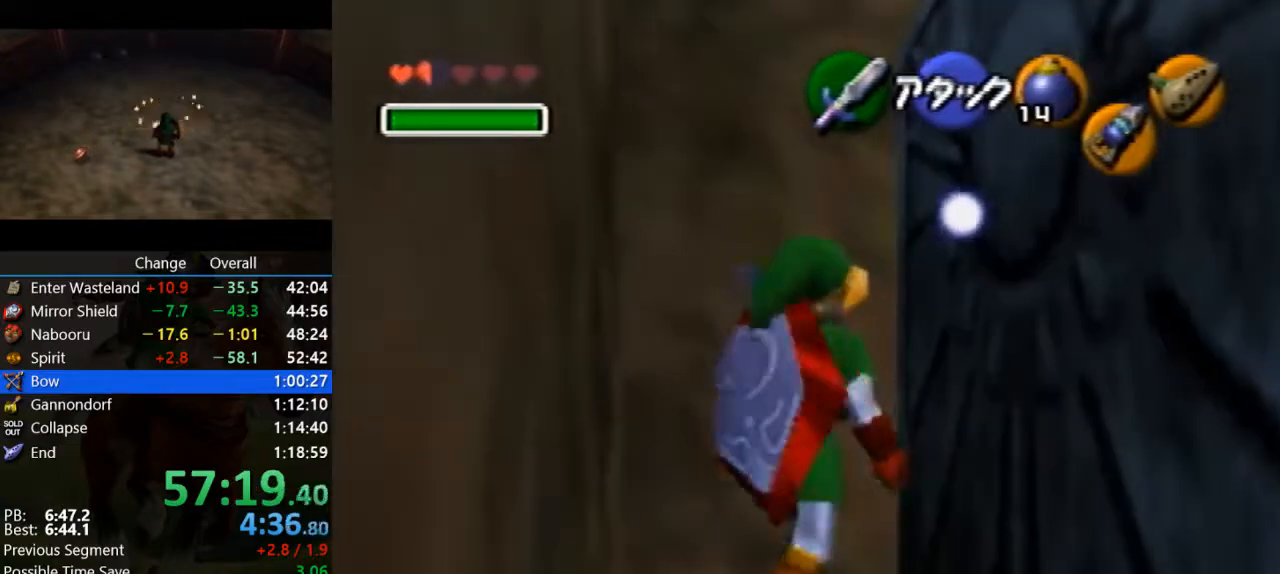
{"buttons": ["A"], "left_stick": "up-right", "events": []}
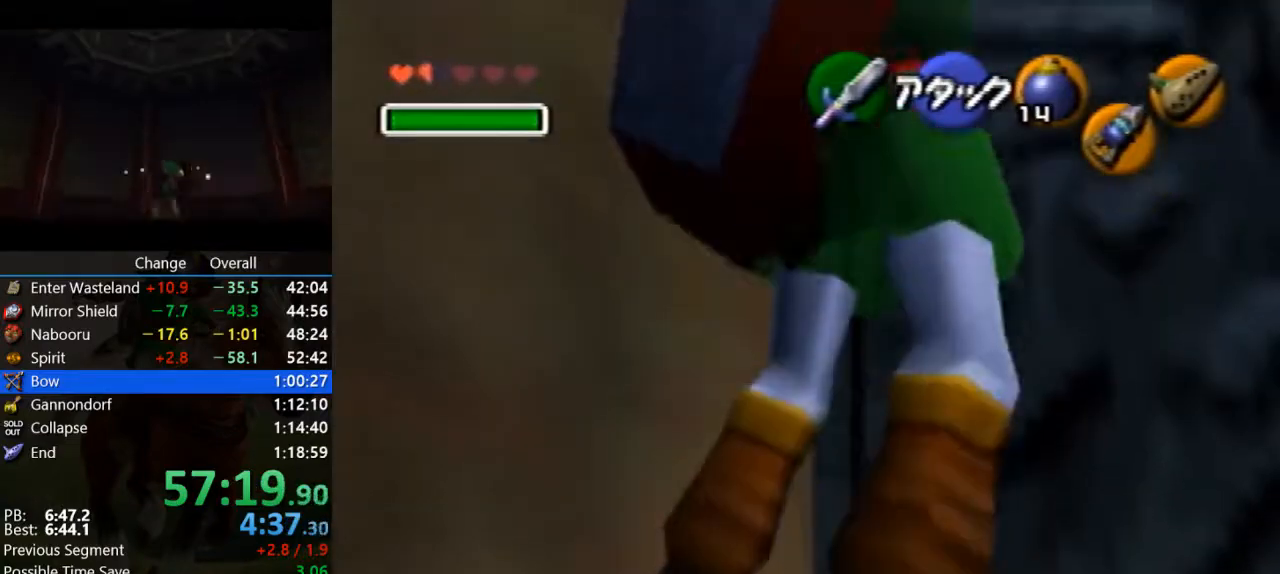
{"buttons": [], "left_stick": "up", "events": [[167, "A", "up"], [200, "left_stick", "up"]]}
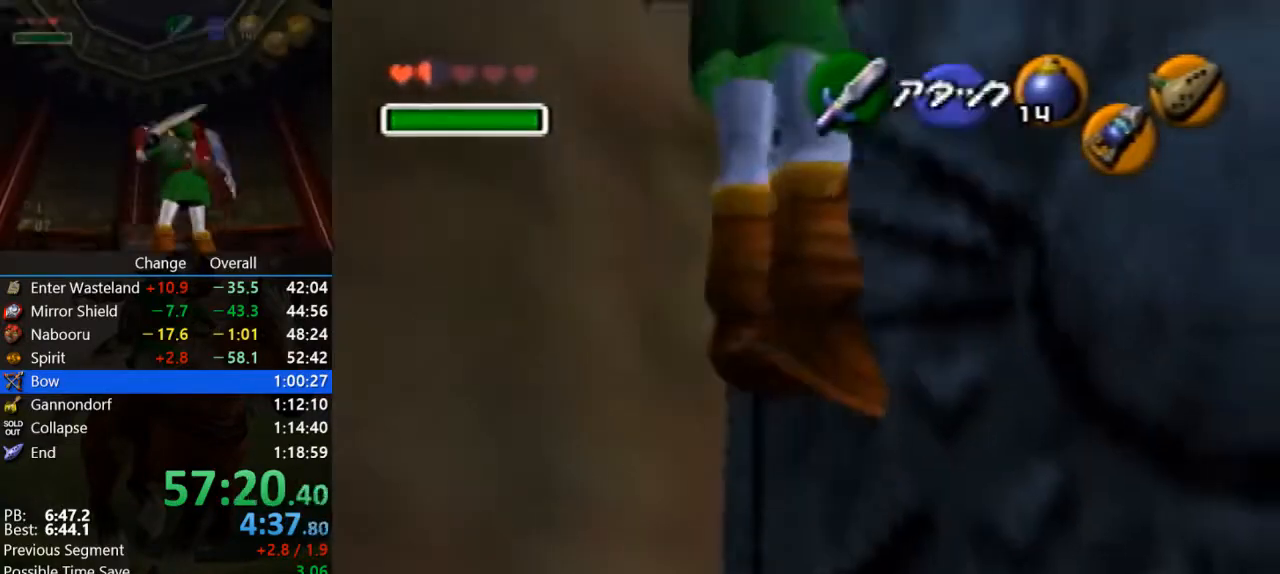
{"buttons": [], "left_stick": "center", "events": [[133, "left_stick", "center"]]}
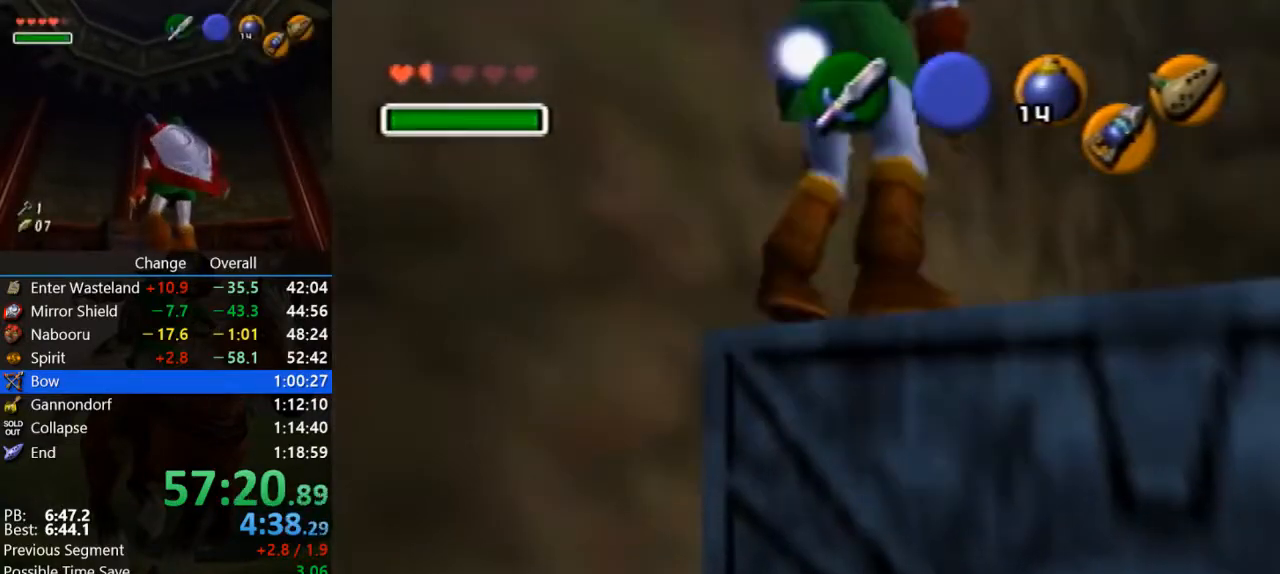
{"buttons": ["Z"], "left_stick": "center", "events": [[133, "left_stick", "up-left"], [400, "left_stick", "center"], [433, "Z", "down"]]}
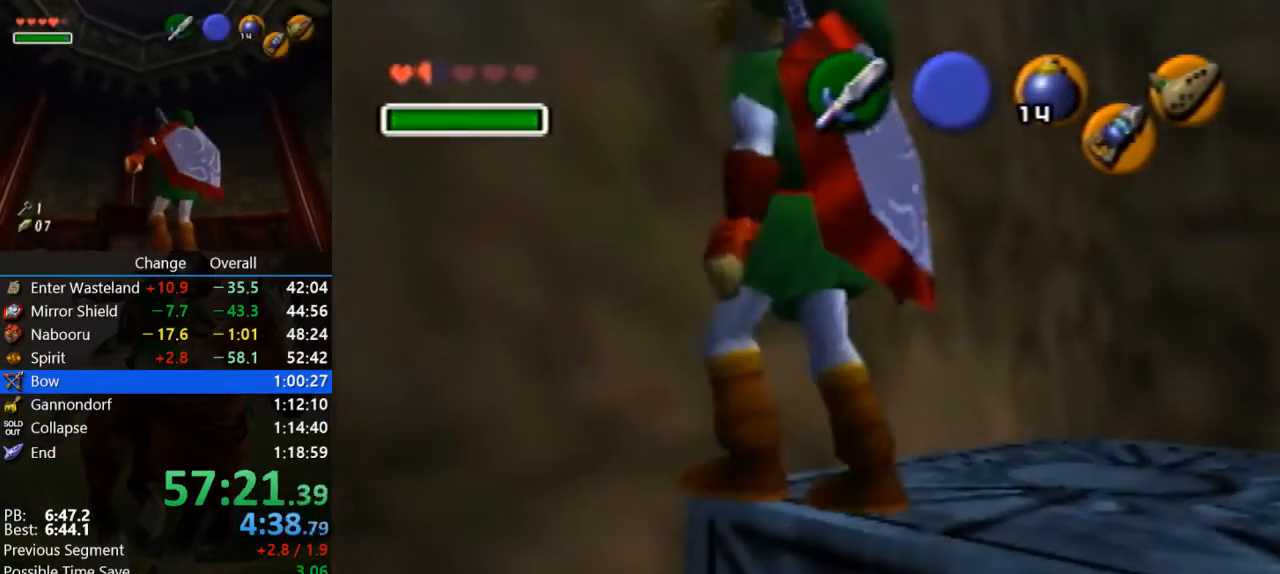
{"buttons": ["Z"], "left_stick": "center", "events": [[67, "Z", "up"], [200, "left_stick", "up-left"], [367, "left_stick", "center"], [400, "Z", "down"]]}
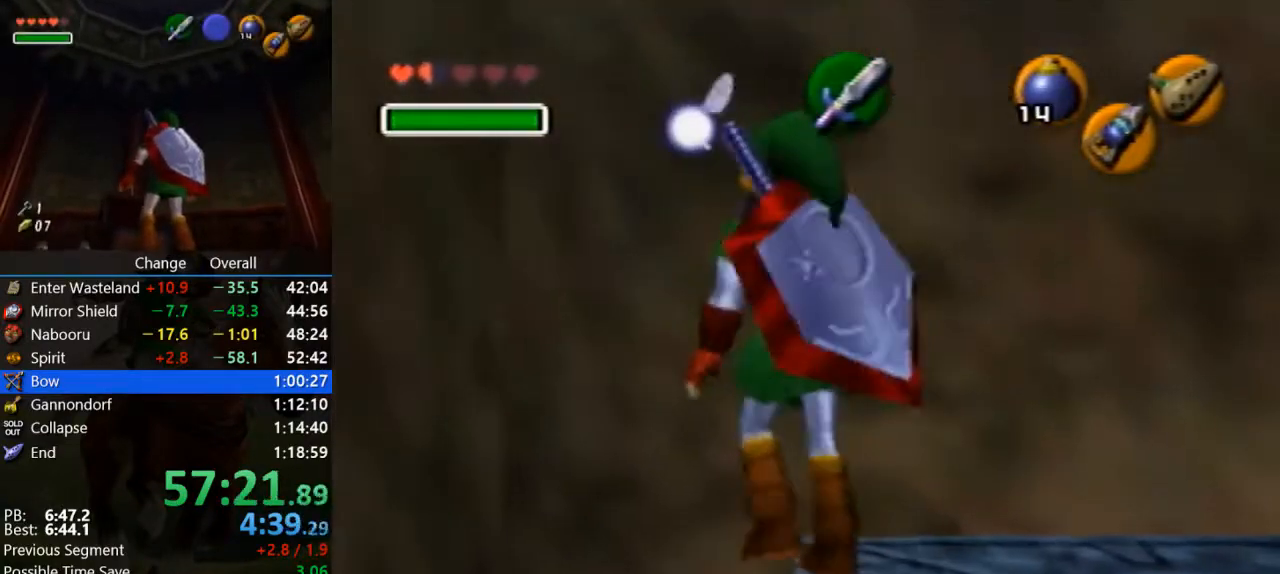
{"buttons": ["Z"], "left_stick": "center", "events": [[100, "Z", "up"], [267, "left_stick", "up-left"], [367, "left_stick", "center"], [400, "Z", "down"]]}
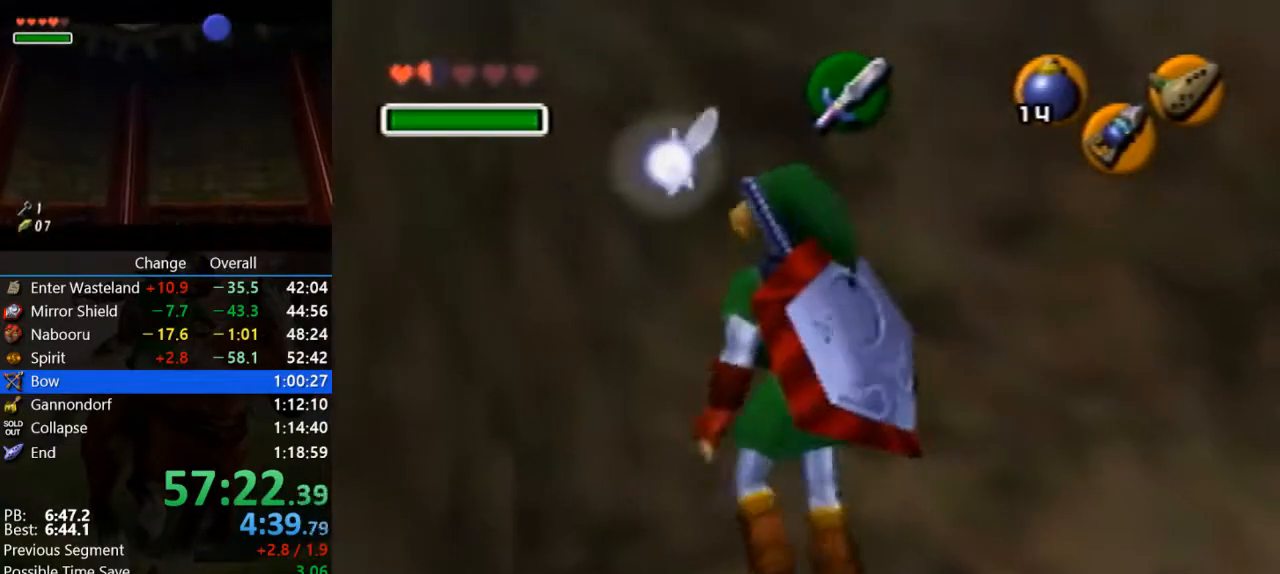
{"buttons": ["Z"], "left_stick": "center", "events": [[167, "Z", "up"], [267, "left_stick", "up-left"], [333, "left_stick", "center"], [400, "Z", "down"]]}
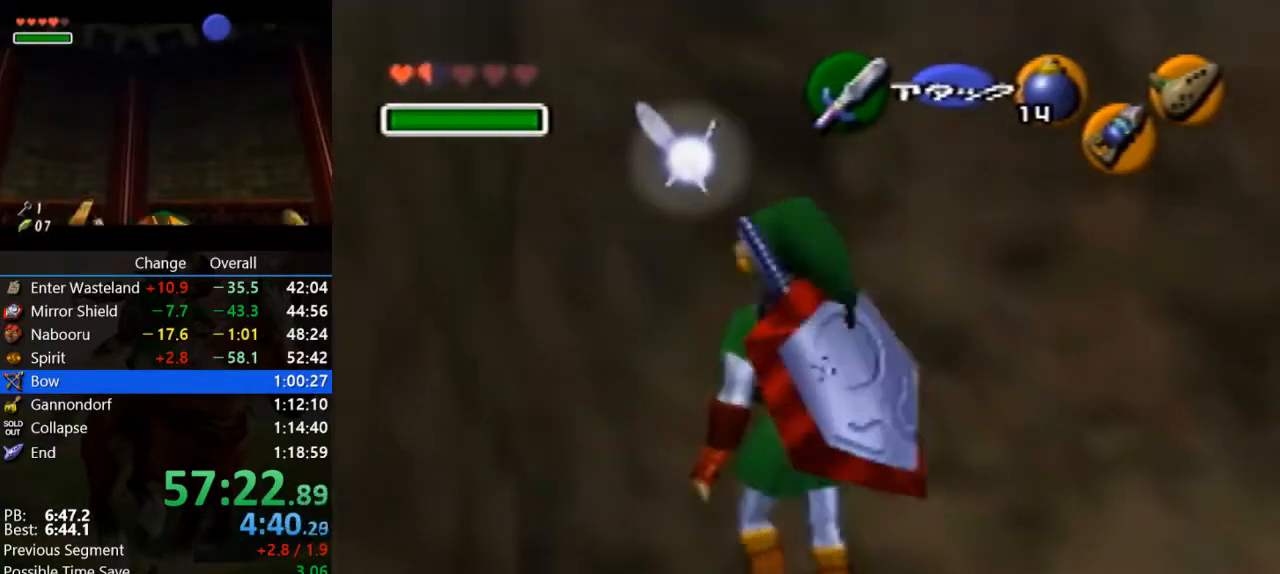
{"buttons": ["Z"], "left_stick": "center", "events": [[200, "Z", "up"], [267, "left_stick", "up"], [367, "Z", "down"], [367, "left_stick", "center"]]}
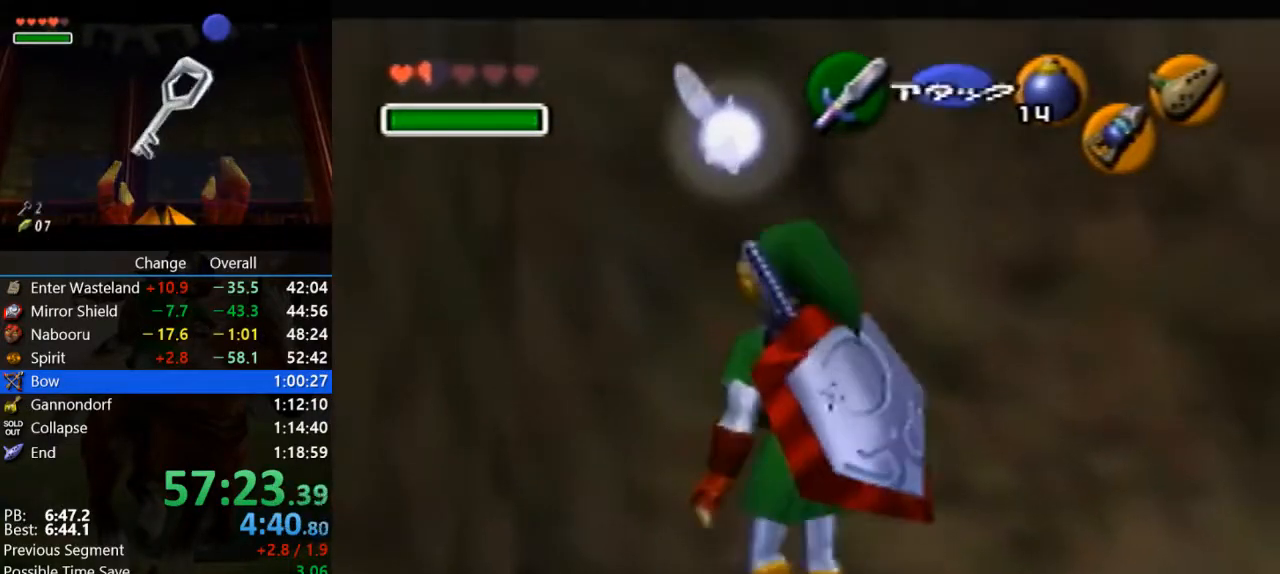
{"buttons": [], "left_stick": "up", "events": [[467, "Z", "up"], [467, "left_stick", "up"]]}